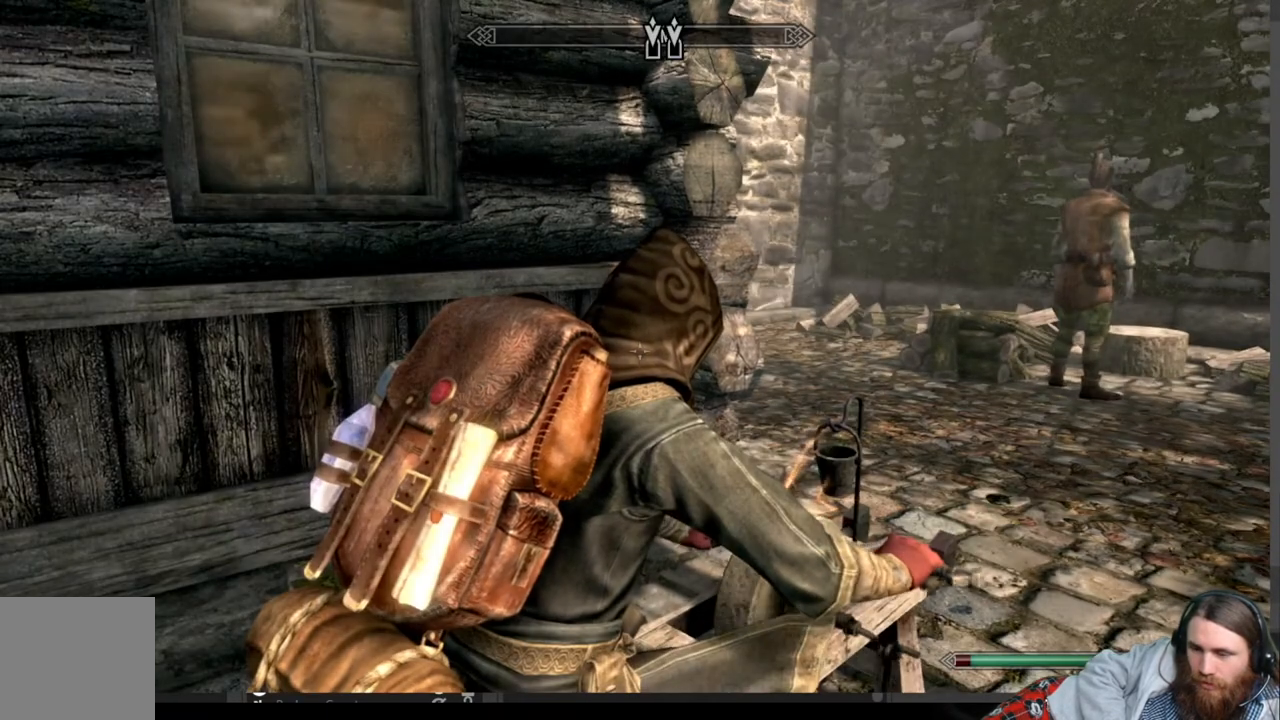
Gameplay with a controller (Xbox layout); each line is a JSON object with the inputs held at the frame after it. "events" lists button and stick changes between this image and that frame as [ms after this image, input, new state], when the widget could be followed in between. Not read: R3.
{"buttons": [], "left_stick": "center", "right_stick": "right", "events": [[67, "B", "up"], [367, "right_stick", "up-right"], [483, "right_stick", "right"]]}
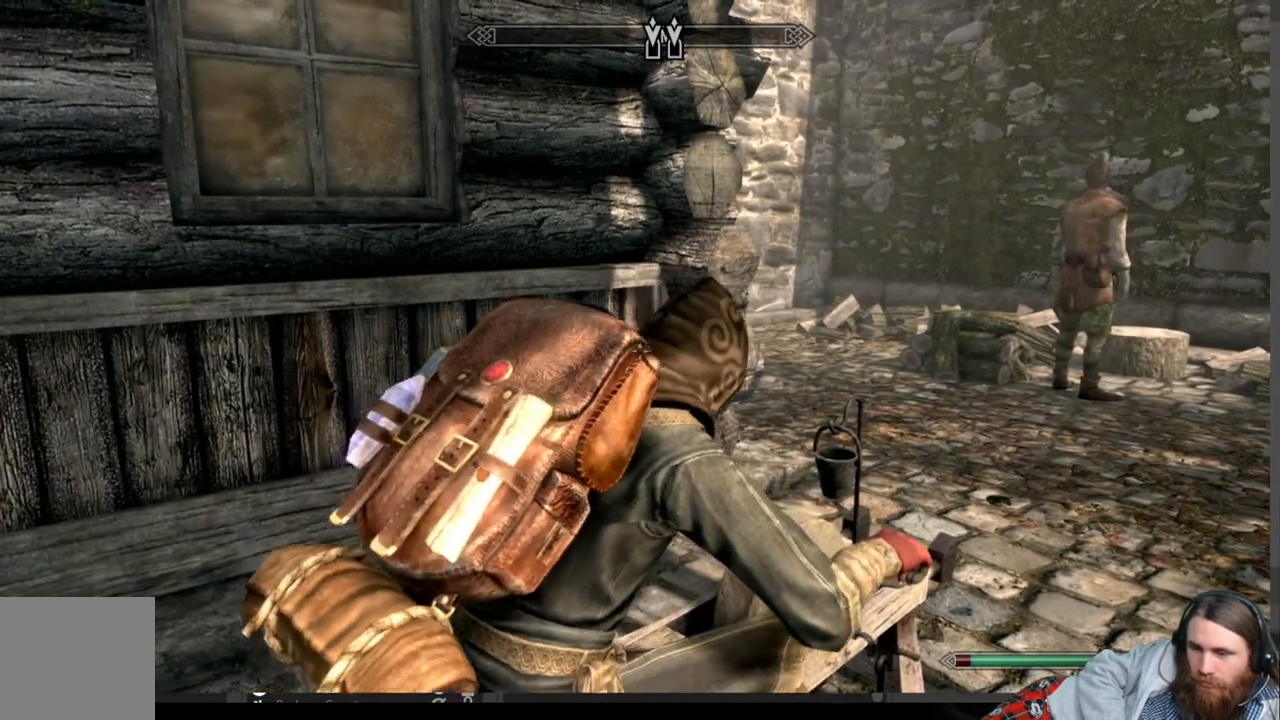
{"buttons": [], "left_stick": "center", "right_stick": "right", "events": [[250, "right_stick", "center"], [400, "right_stick", "right"]]}
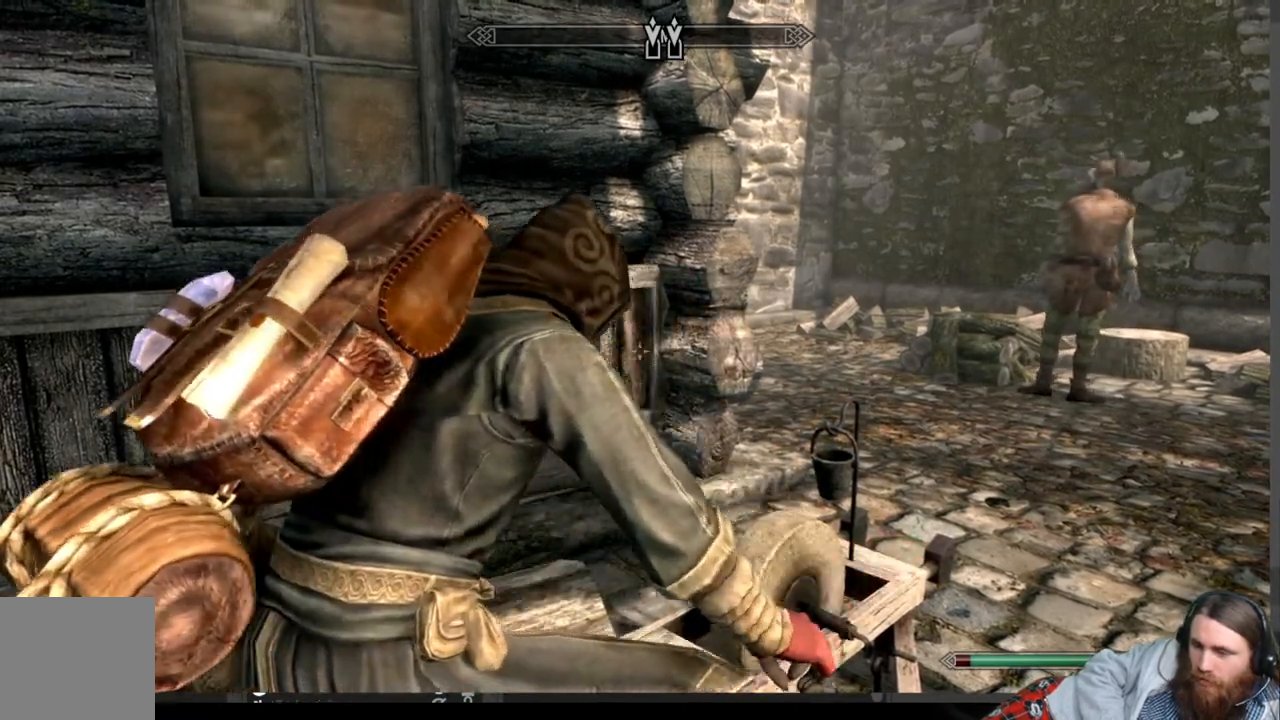
{"buttons": [], "left_stick": "center", "right_stick": "right", "events": []}
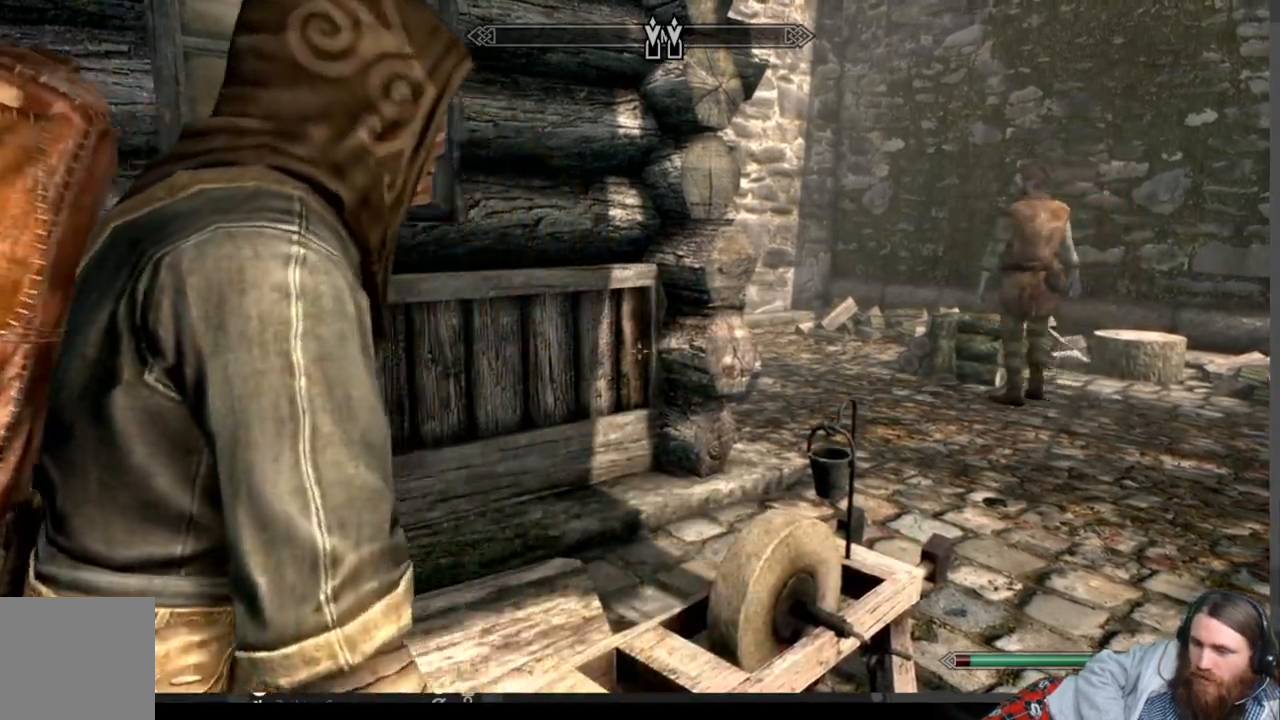
{"buttons": [], "left_stick": "center", "right_stick": "right", "events": []}
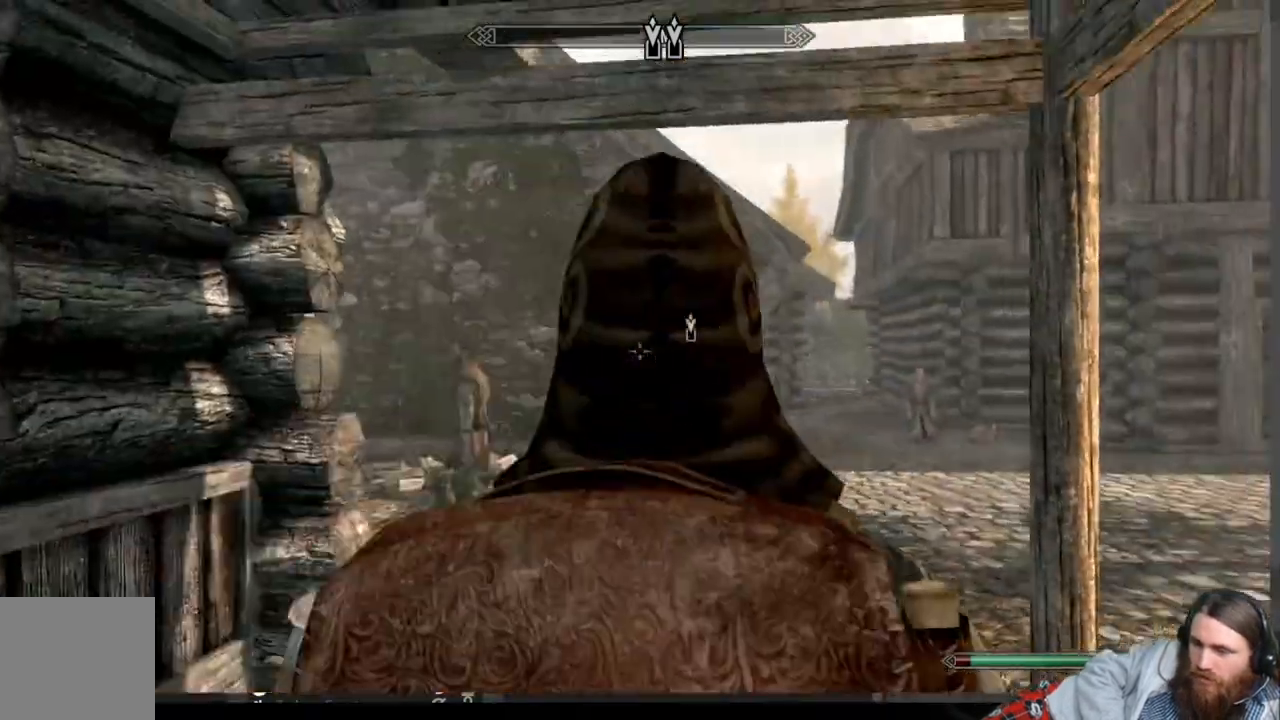
{"buttons": [], "left_stick": "up-right", "right_stick": "up", "events": [[150, "left_stick", "up-right"], [150, "right_stick", "center"], [450, "right_stick", "up"]]}
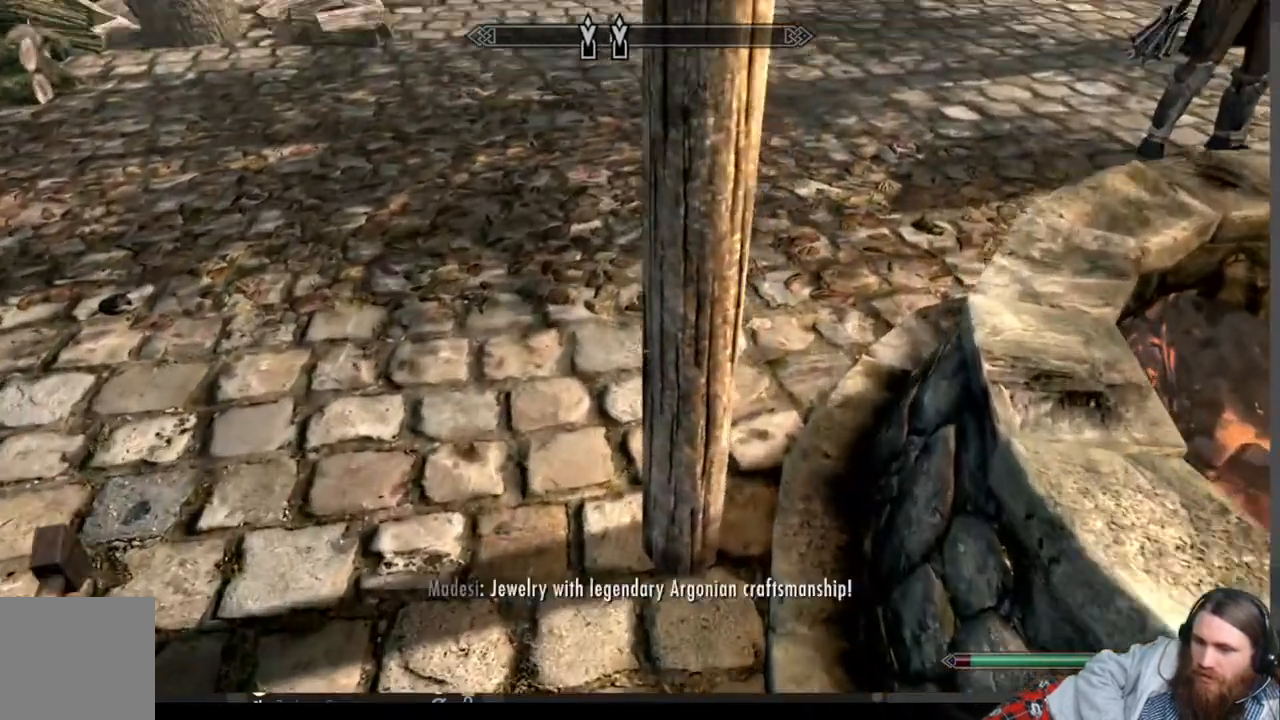
{"buttons": [], "left_stick": "up", "right_stick": "center", "events": [[83, "left_stick", "up"], [183, "right_stick", "center"], [400, "right_stick", "up"], [483, "right_stick", "center"]]}
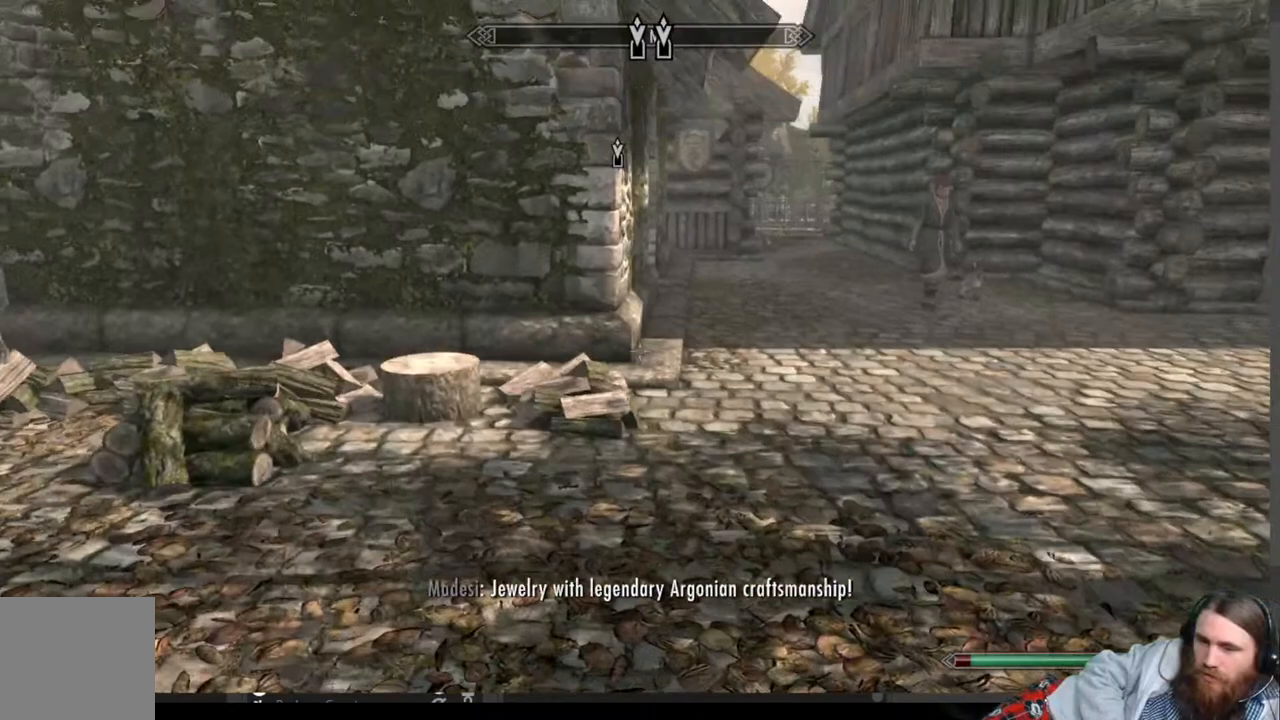
{"buttons": [], "left_stick": "up", "right_stick": "center", "events": [[117, "right_stick", "up"], [233, "right_stick", "center"]]}
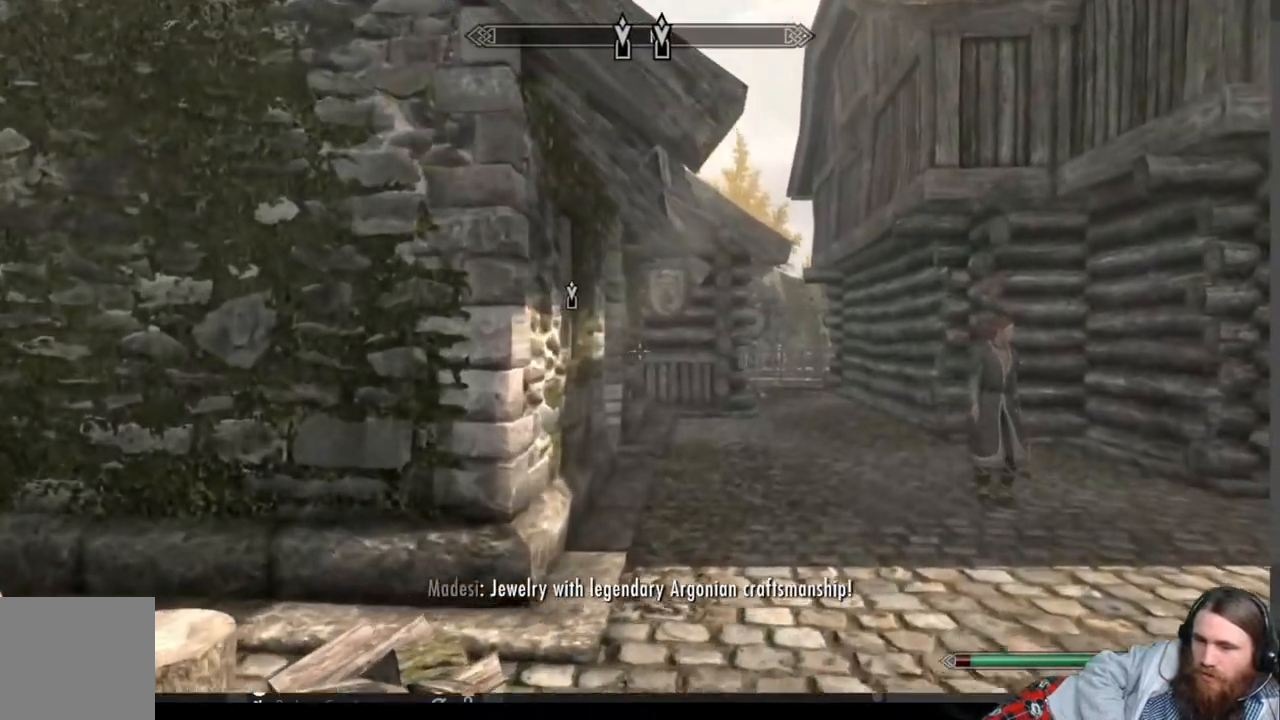
{"buttons": [], "left_stick": "up", "right_stick": "center", "events": []}
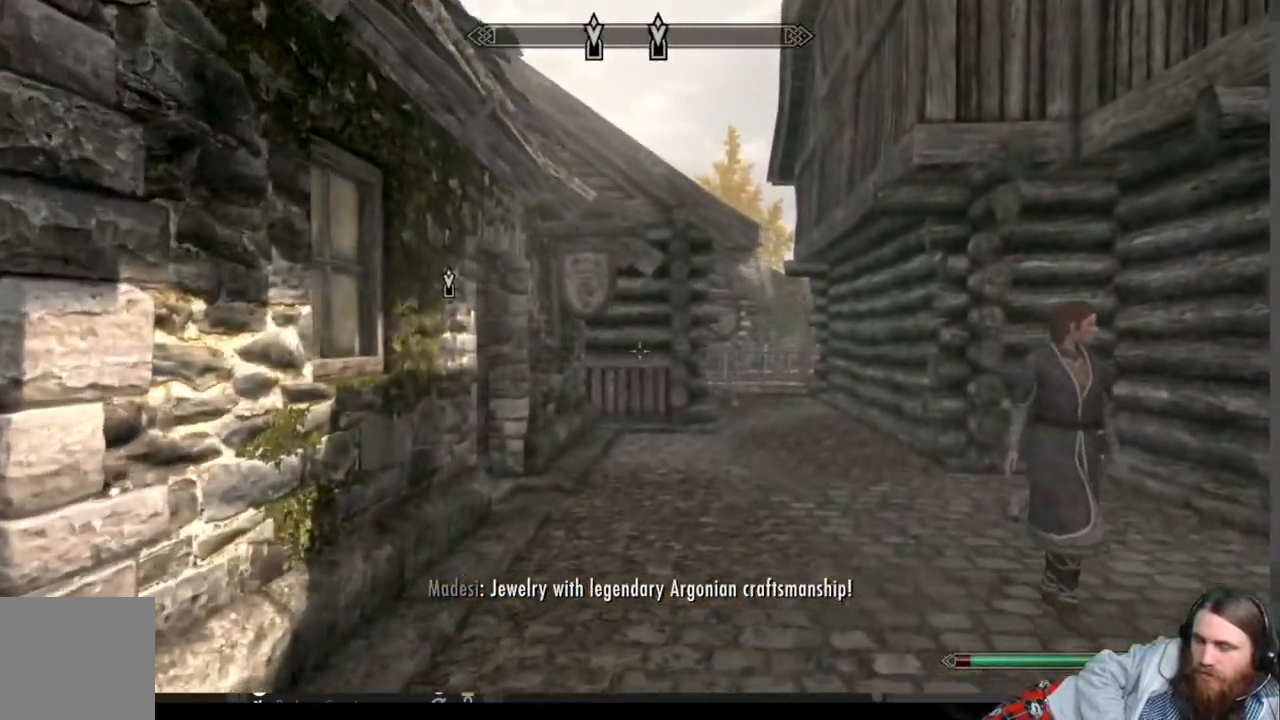
{"buttons": [], "left_stick": "up", "right_stick": "center", "events": []}
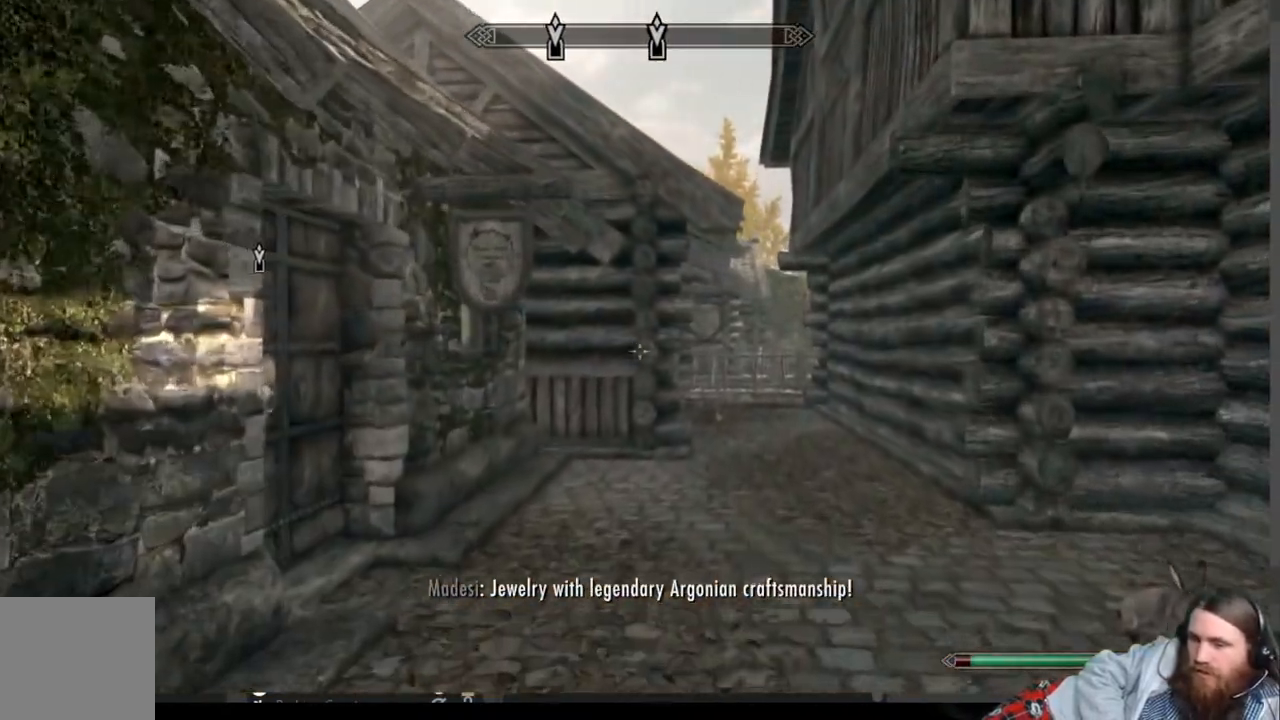
{"buttons": ["A"], "left_stick": "up", "right_stick": "center", "events": [[417, "A", "down"]]}
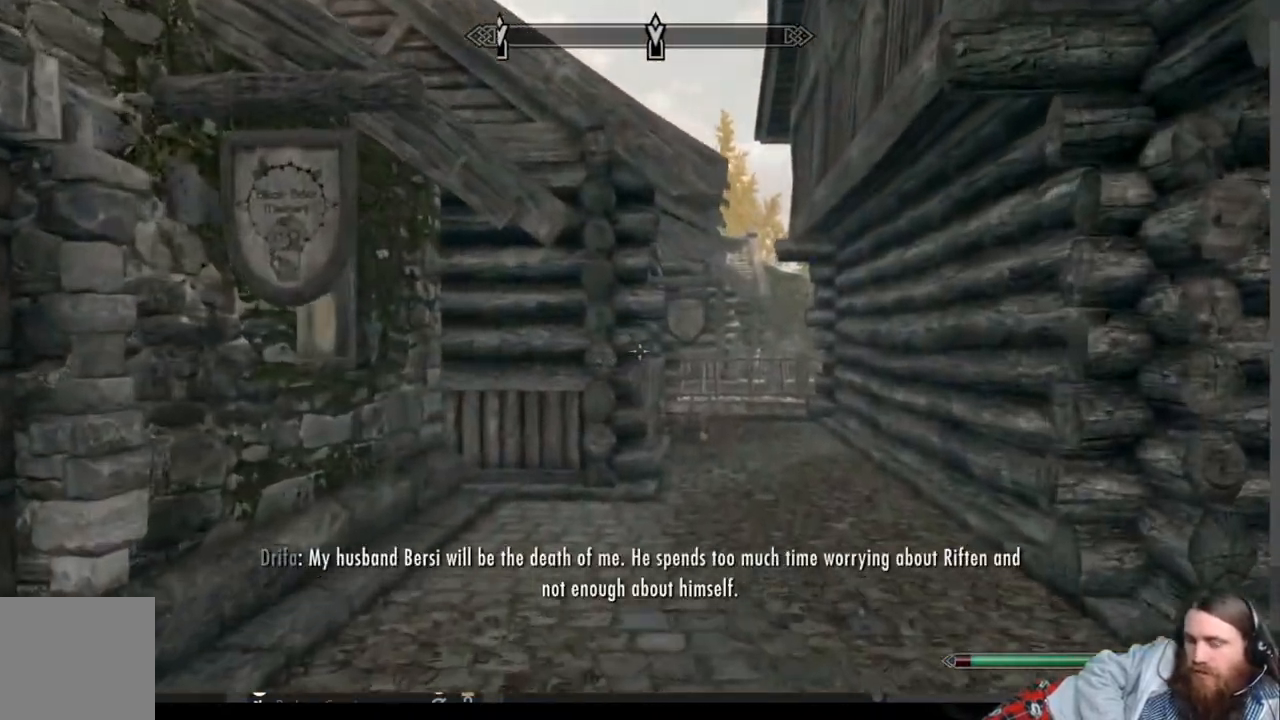
{"buttons": [], "left_stick": "up-right", "right_stick": "center", "events": [[33, "A", "up"], [217, "left_stick", "up-right"], [267, "right_stick", "left"], [417, "right_stick", "center"]]}
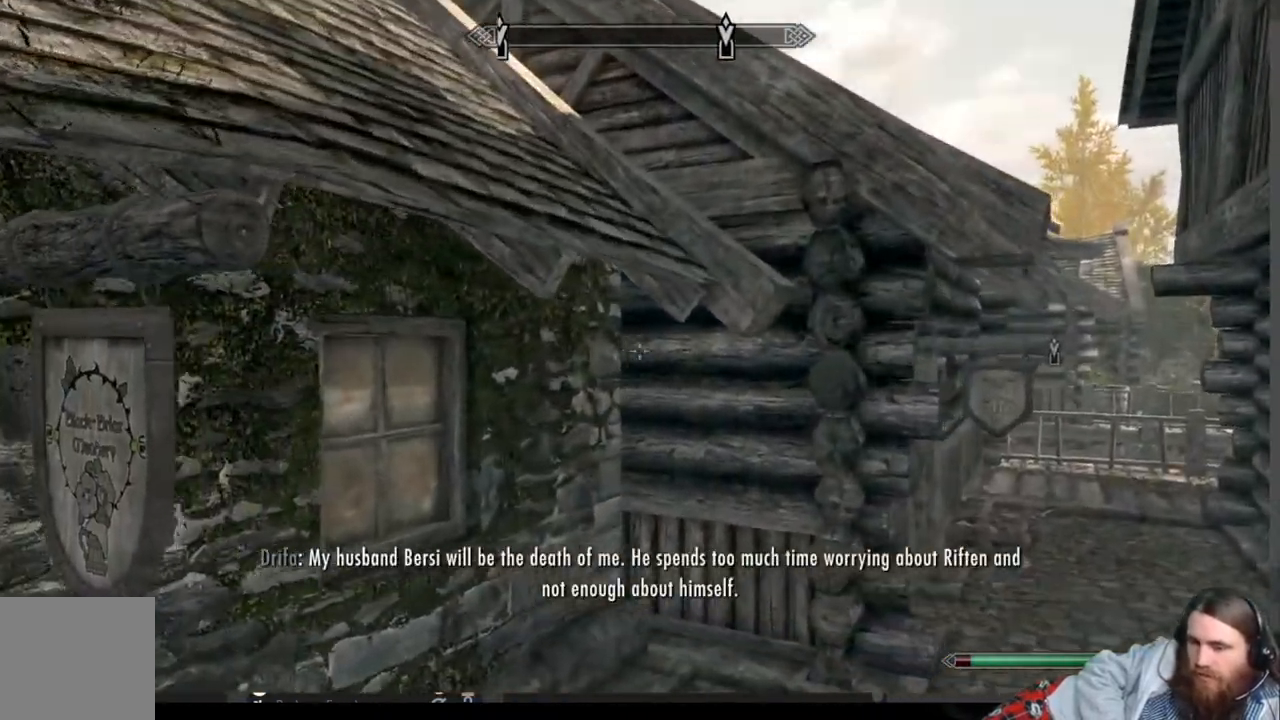
{"buttons": [], "left_stick": "up-right", "right_stick": "center", "events": [[167, "right_stick", "left"], [400, "right_stick", "center"]]}
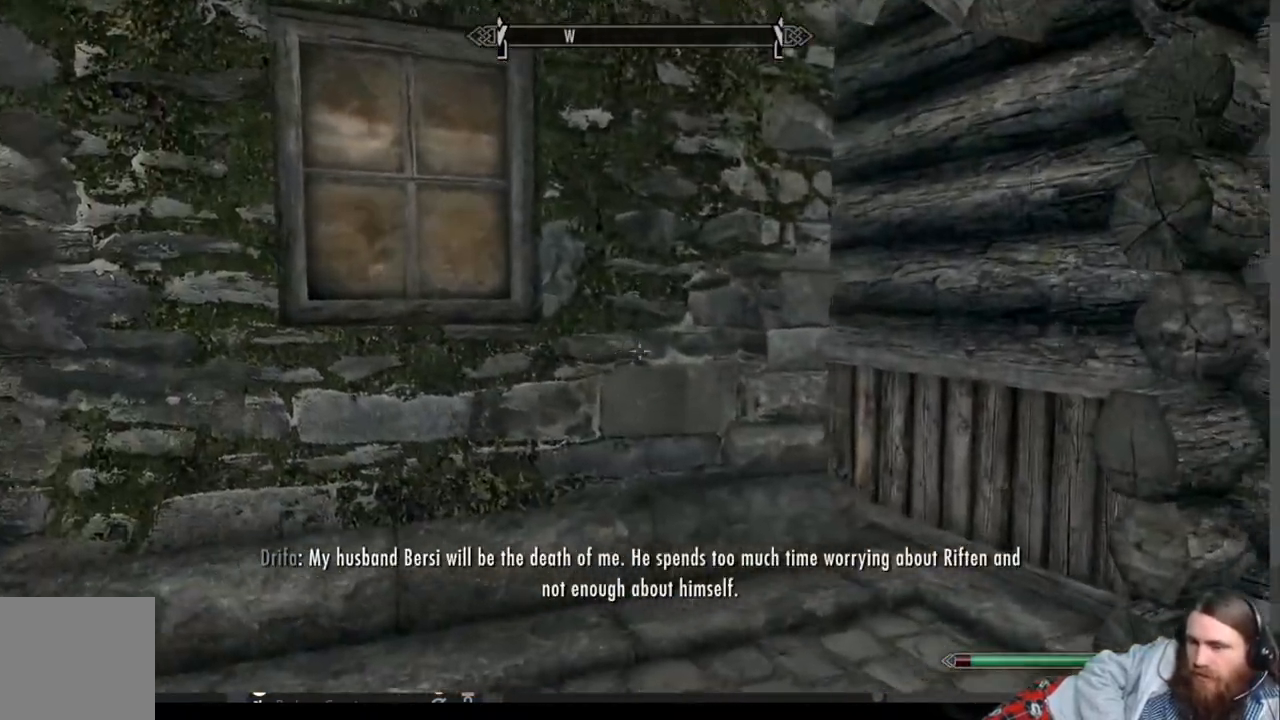
{"buttons": [], "left_stick": "up-right", "right_stick": "center", "events": []}
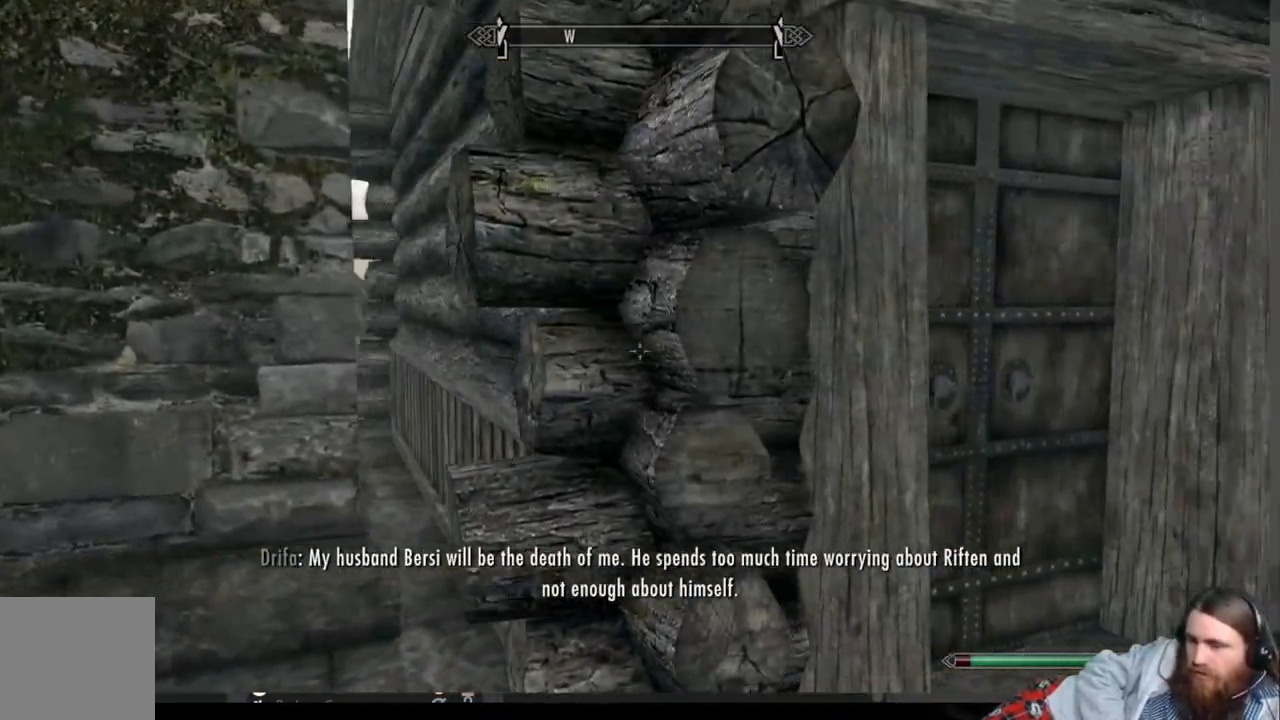
{"buttons": [], "left_stick": "up-right", "right_stick": "center", "events": [[183, "left_stick", "center"], [367, "left_stick", "up-right"], [367, "right_stick", "down-left"], [483, "right_stick", "center"]]}
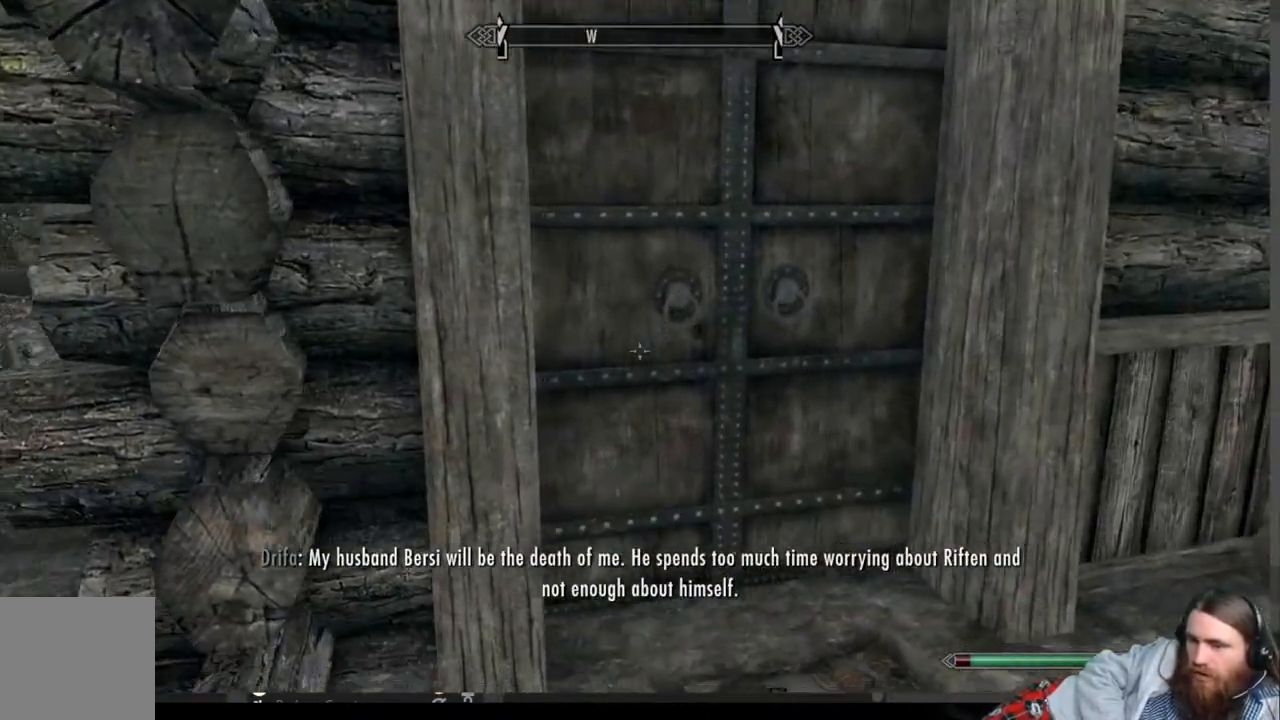
{"buttons": [], "left_stick": "center", "right_stick": "center", "events": [[100, "left_stick", "center"], [217, "left_stick", "up"], [367, "left_stick", "center"]]}
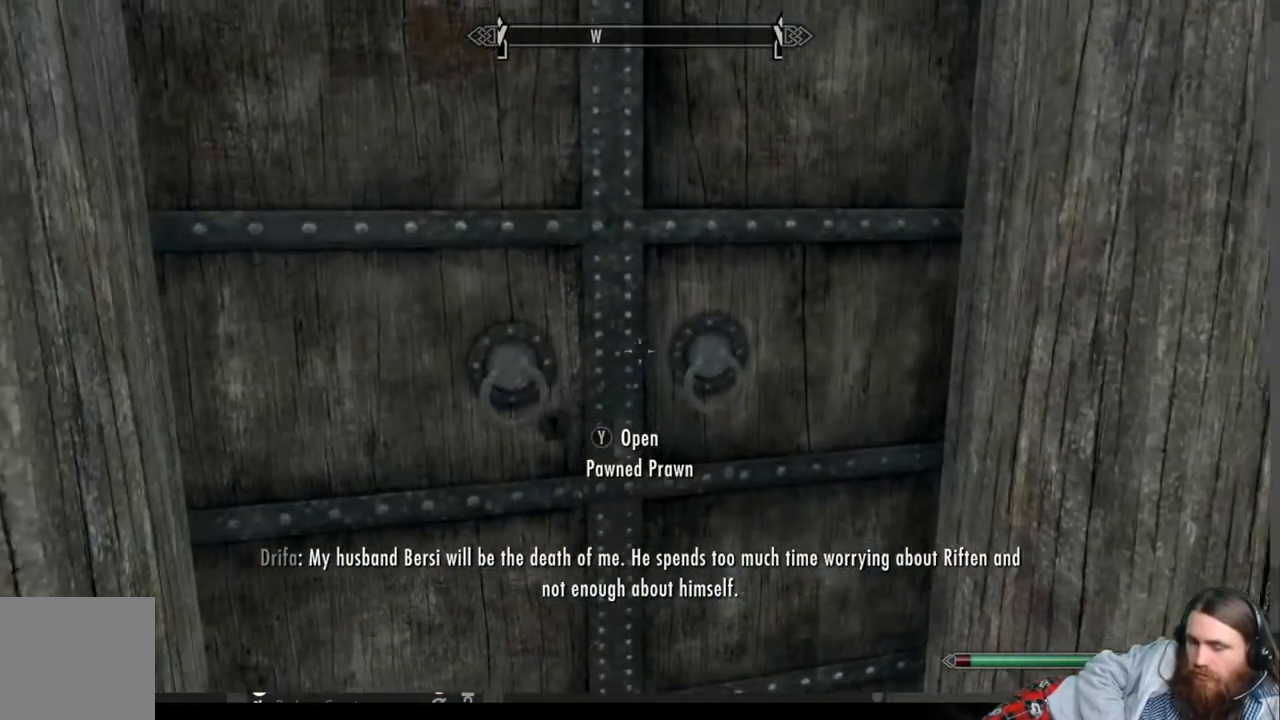
{"buttons": [], "left_stick": "center", "right_stick": "center", "events": []}
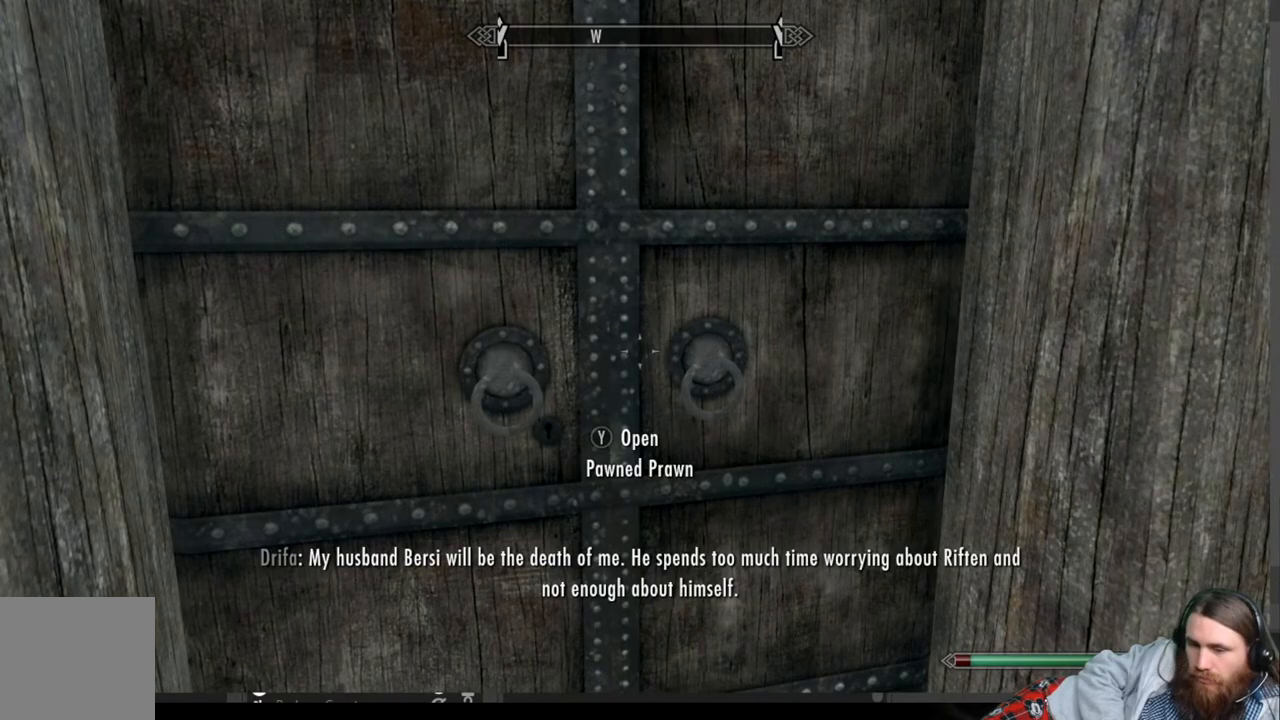
{"buttons": [], "left_stick": "right", "right_stick": "center", "events": [[150, "Y", "down"], [250, "Y", "up"], [467, "left_stick", "right"]]}
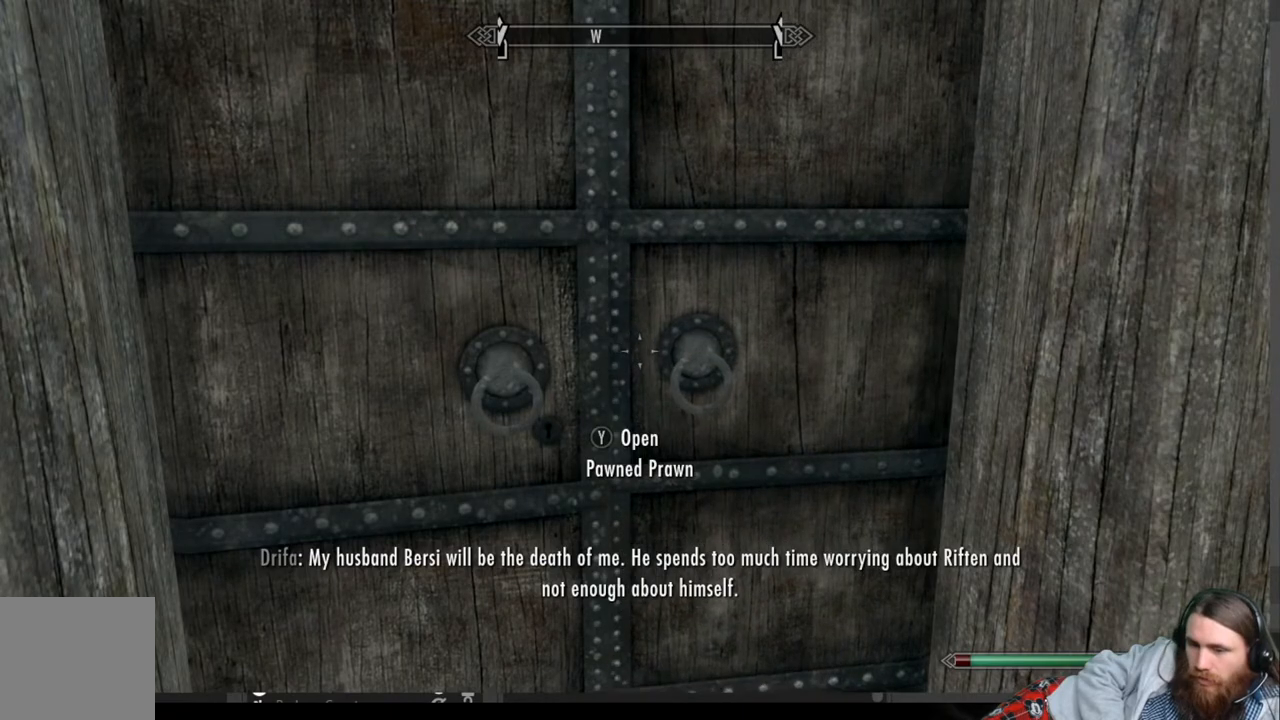
{"buttons": [], "left_stick": "center", "right_stick": "center", "events": [[117, "left_stick", "center"], [267, "left_stick", "right"], [417, "left_stick", "center"]]}
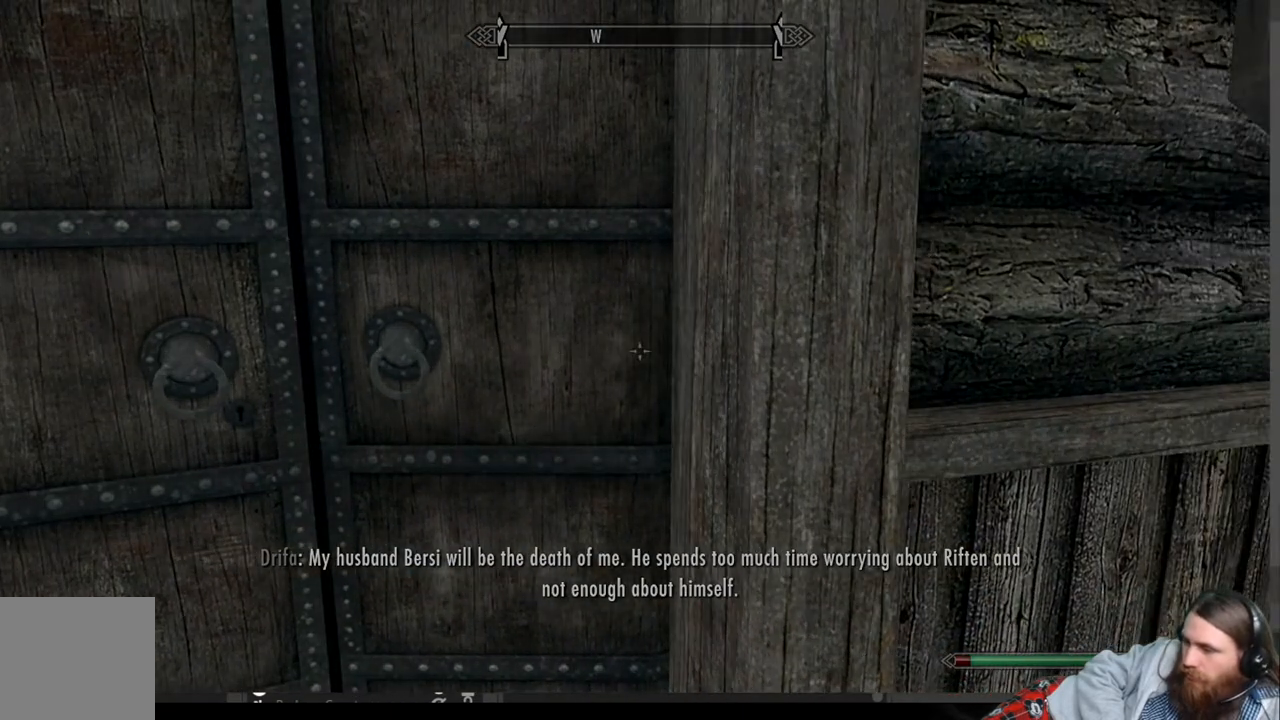
{"buttons": [], "left_stick": "center", "right_stick": "center", "events": []}
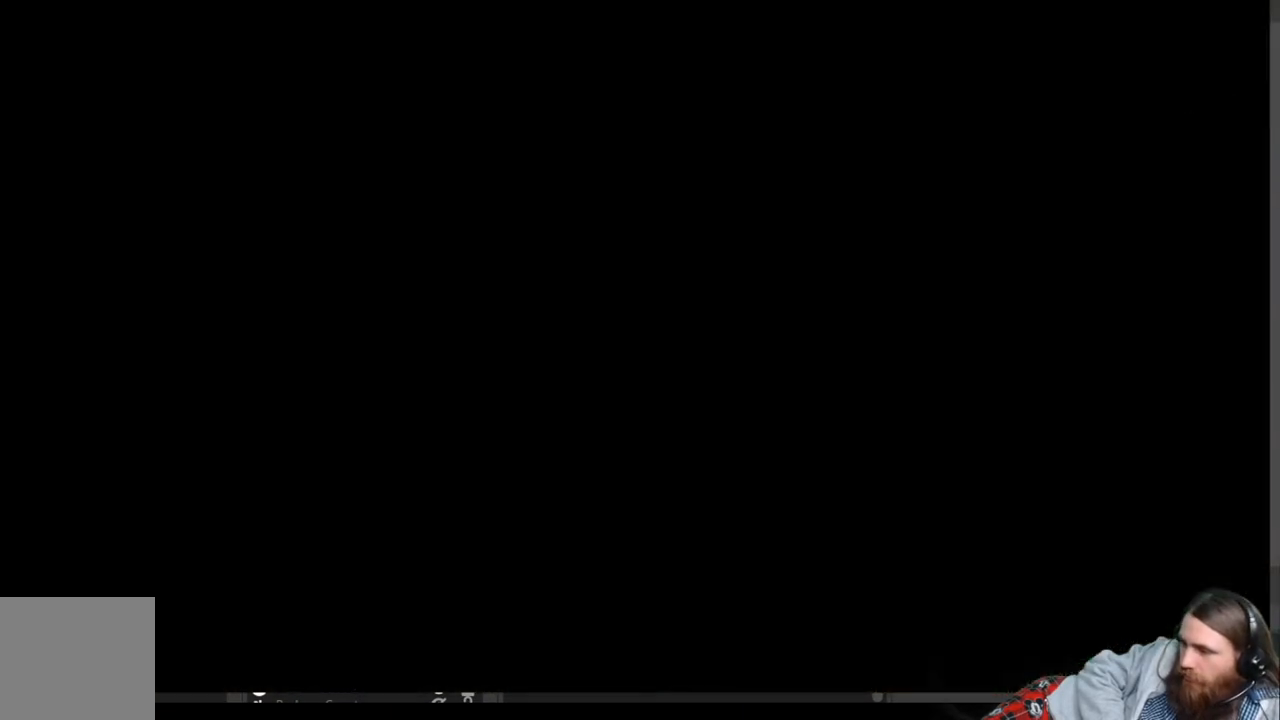
{"buttons": [], "left_stick": "center", "right_stick": "center", "events": []}
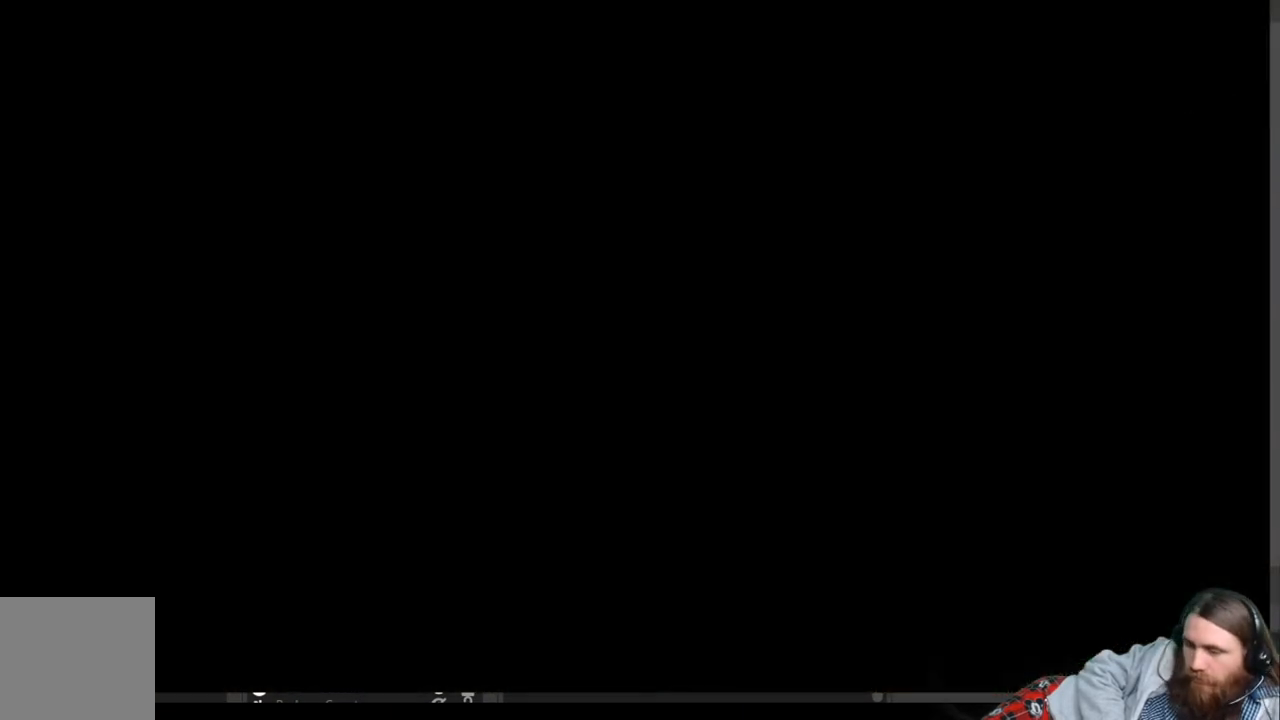
{"buttons": [], "left_stick": "center", "right_stick": "center", "events": []}
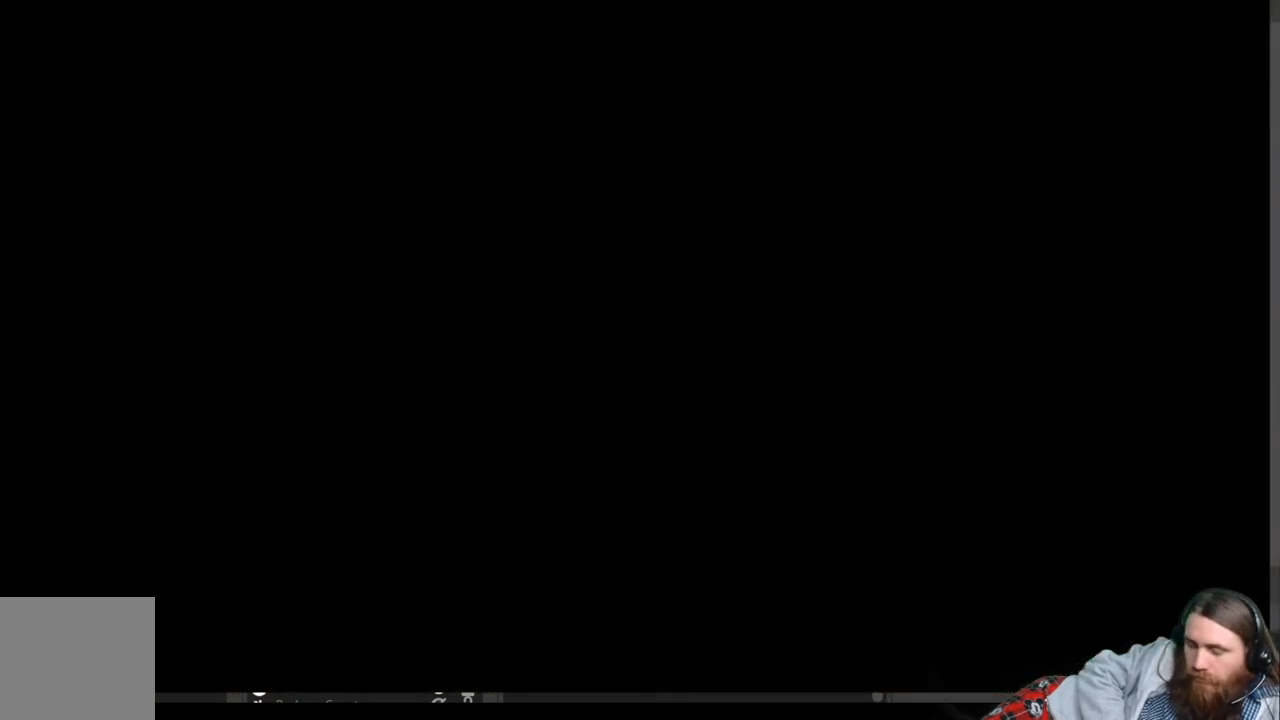
{"buttons": [], "left_stick": "center", "right_stick": "center", "events": []}
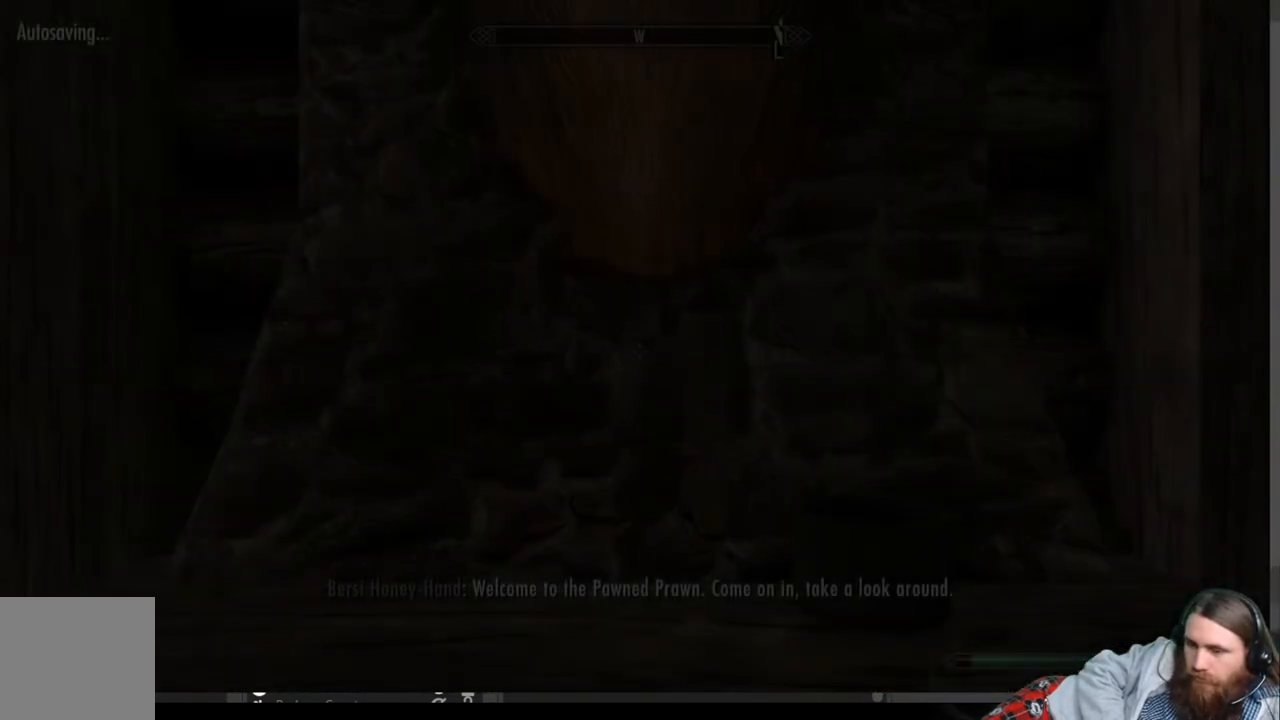
{"buttons": [], "left_stick": "down-right", "right_stick": "center", "events": [[300, "right_stick", "right"], [383, "right_stick", "center"], [500, "left_stick", "down-right"]]}
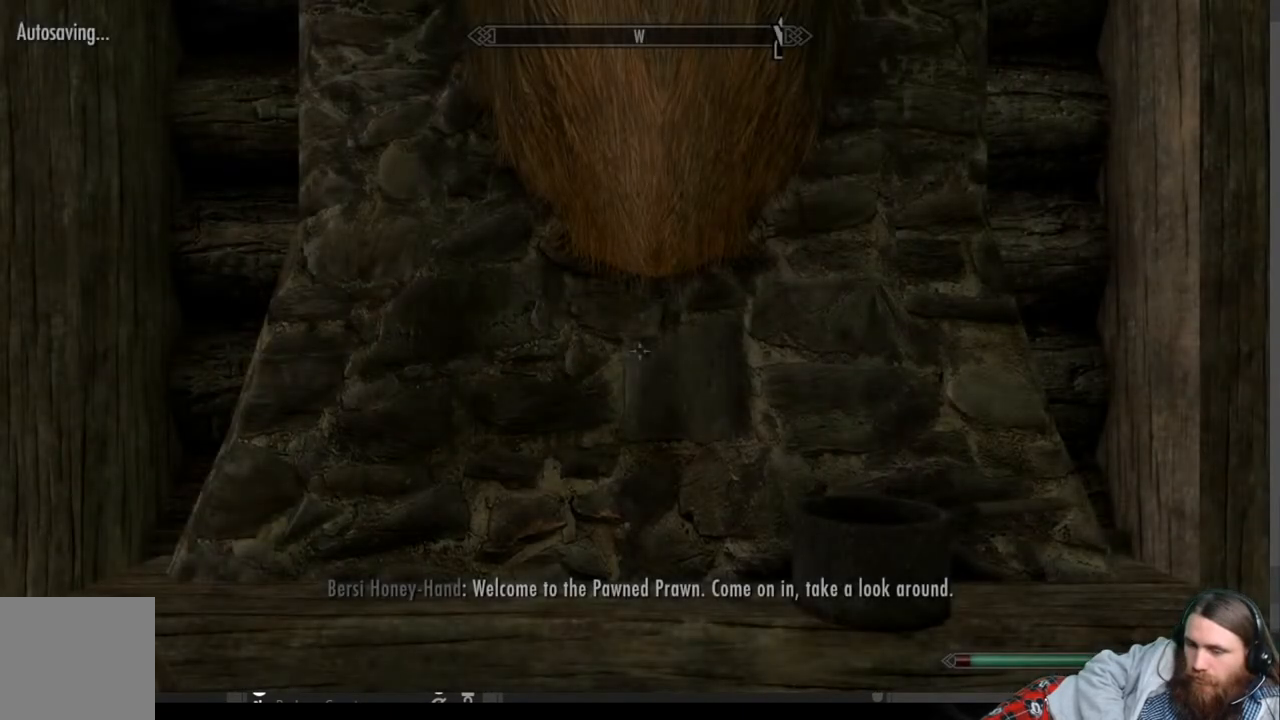
{"buttons": [], "left_stick": "down-right", "right_stick": "right", "events": [[33, "right_stick", "right"]]}
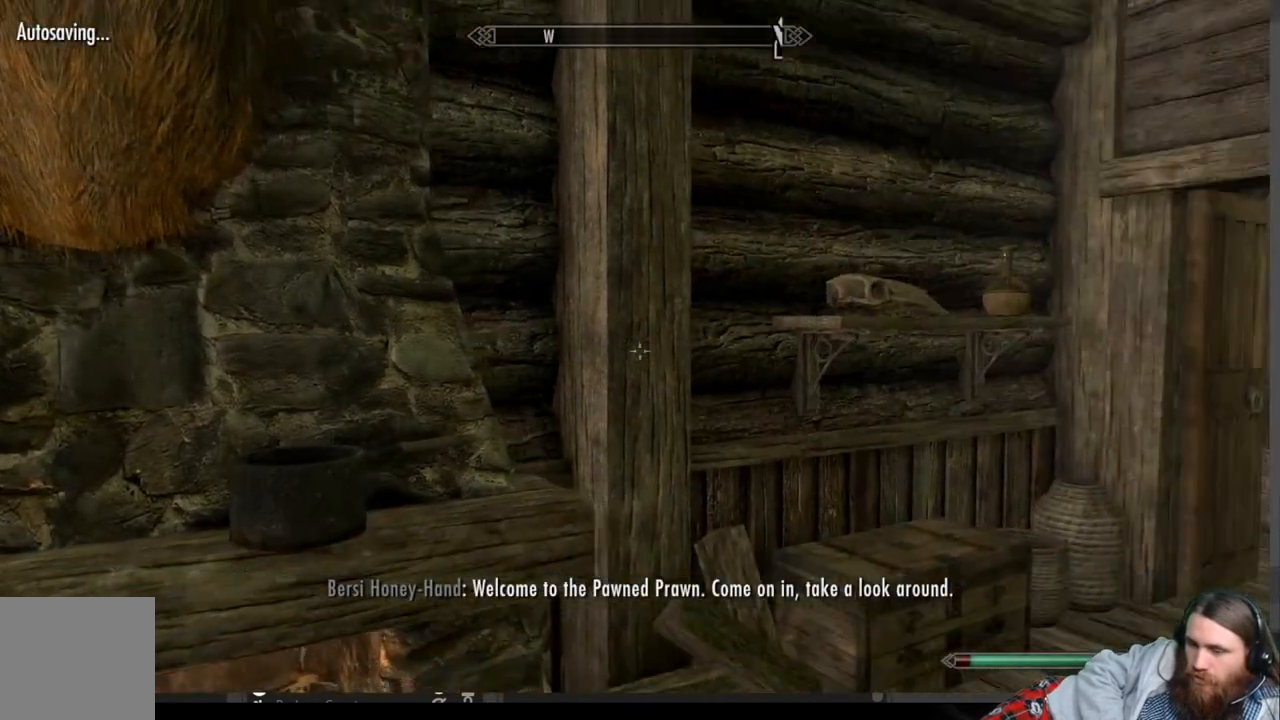
{"buttons": [], "left_stick": "right", "right_stick": "center", "events": [[117, "left_stick", "center"], [133, "right_stick", "center"], [267, "left_stick", "right"], [317, "right_stick", "down-left"], [433, "right_stick", "center"]]}
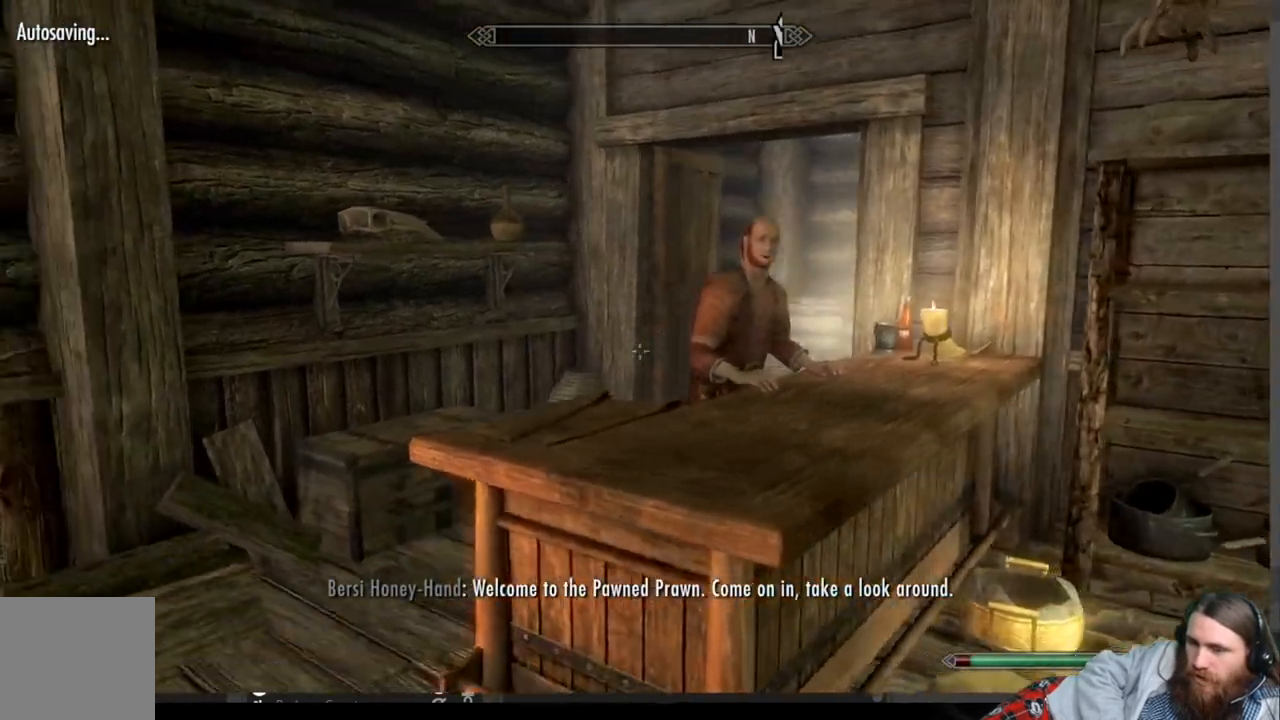
{"buttons": [], "left_stick": "up-right", "right_stick": "center", "events": [[83, "right_stick", "left"], [200, "left_stick", "up-right"], [350, "right_stick", "center"]]}
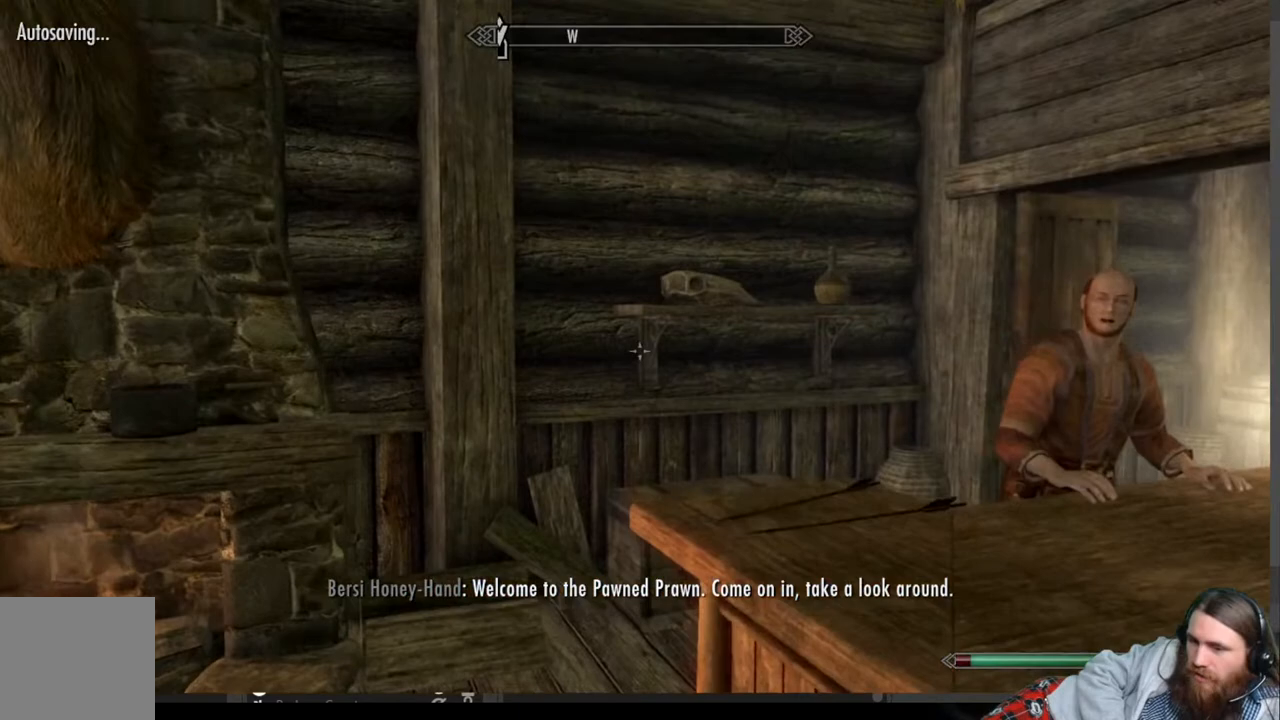
{"buttons": [], "left_stick": "center", "right_stick": "center", "events": [[183, "left_stick", "right"], [283, "left_stick", "center"]]}
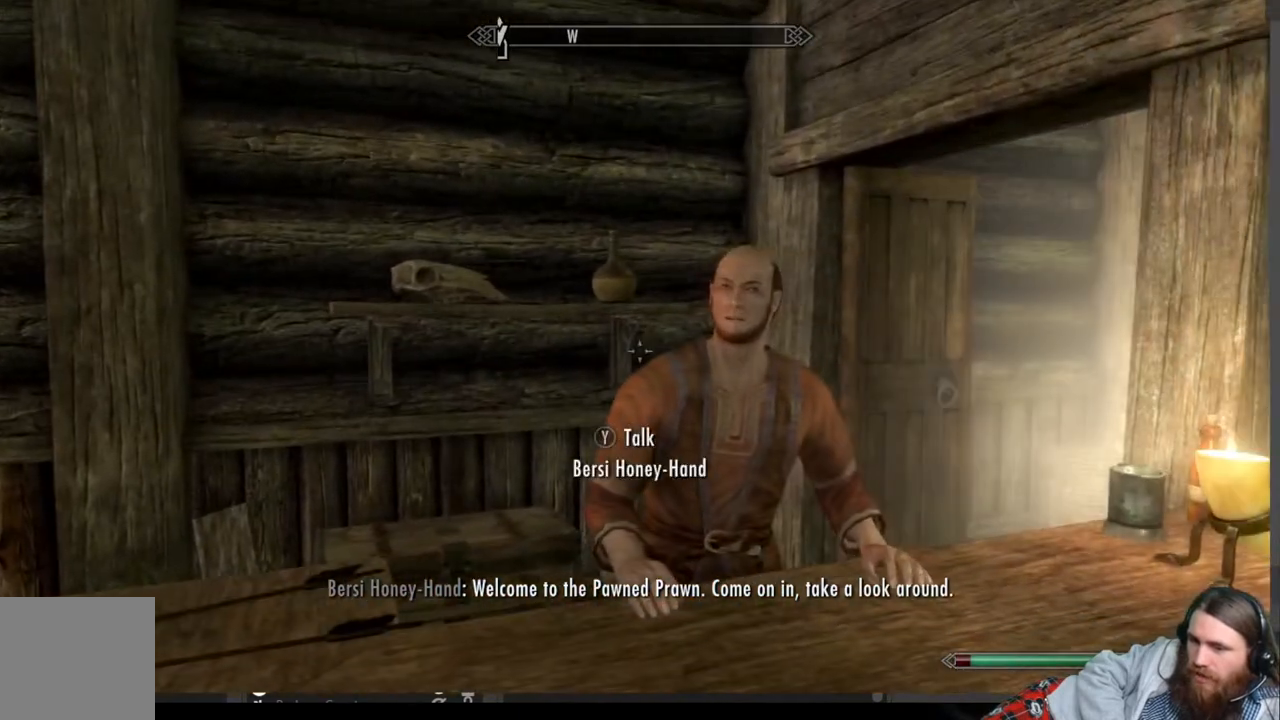
{"buttons": [], "left_stick": "center", "right_stick": "center", "events": [[100, "Y", "down"], [250, "Y", "up"]]}
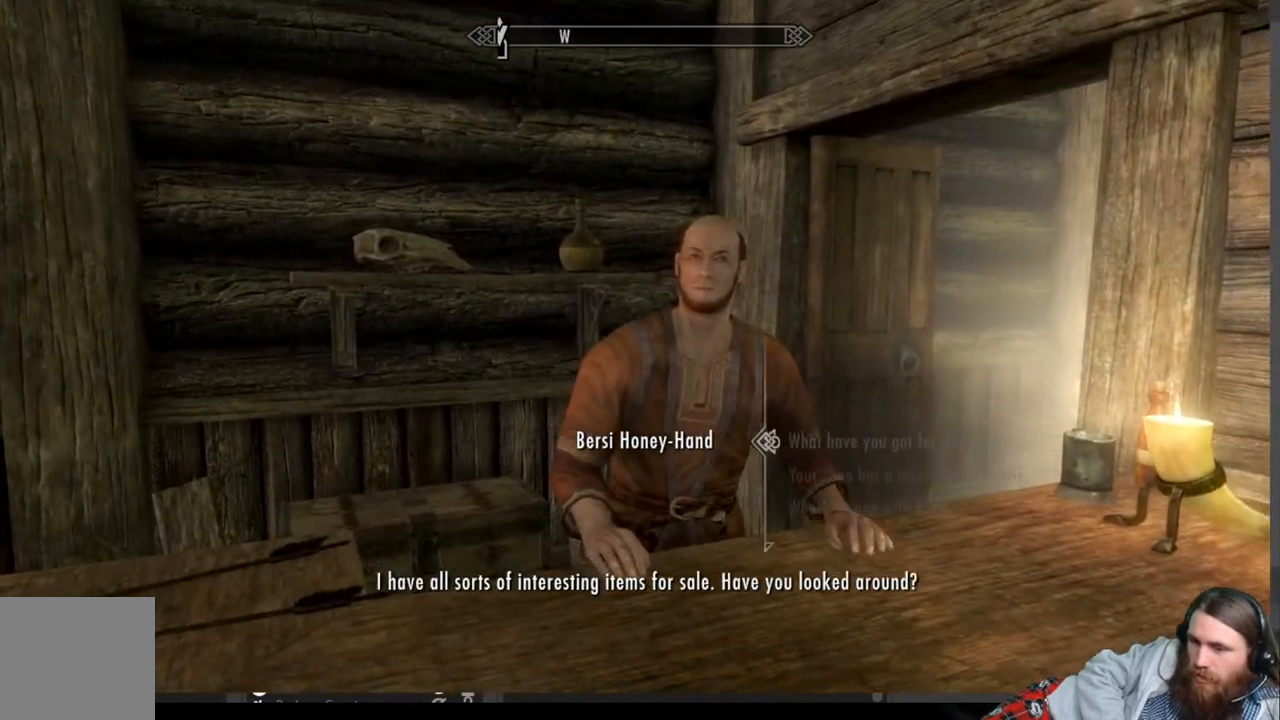
{"buttons": [], "left_stick": "center", "right_stick": "center", "events": []}
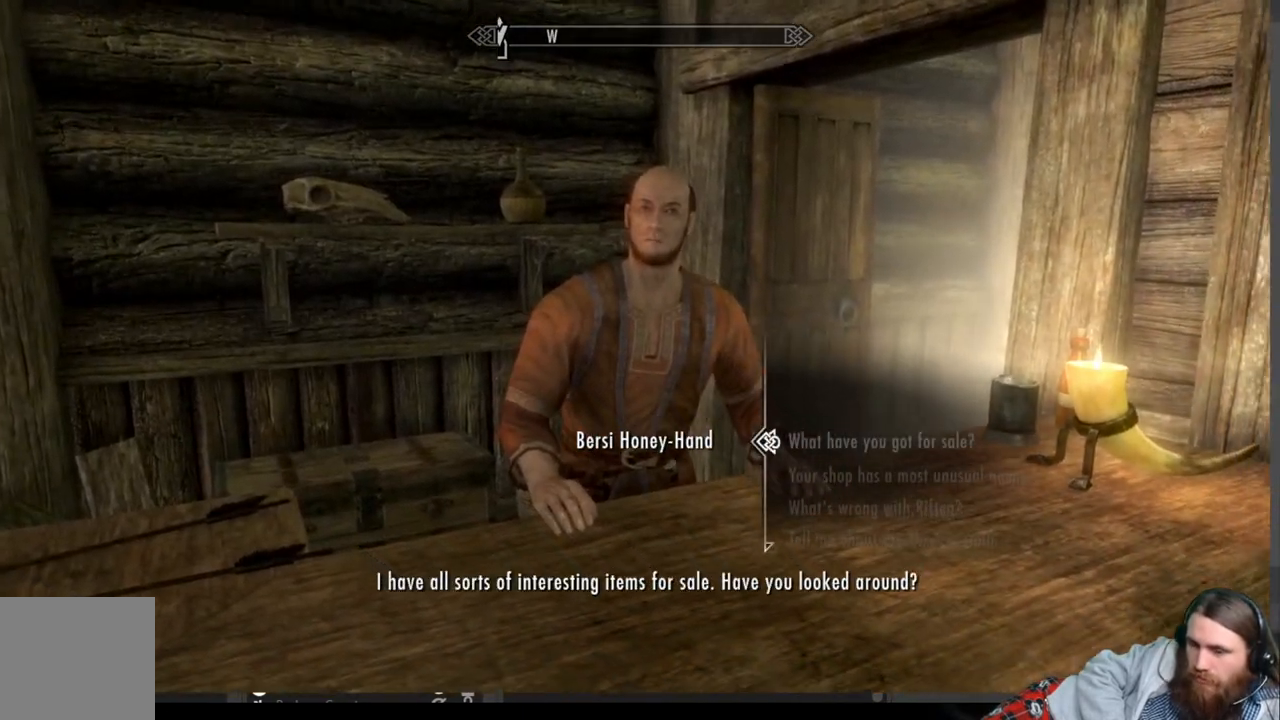
{"buttons": ["A"], "left_stick": "center", "right_stick": "center", "events": [[500, "A", "down"]]}